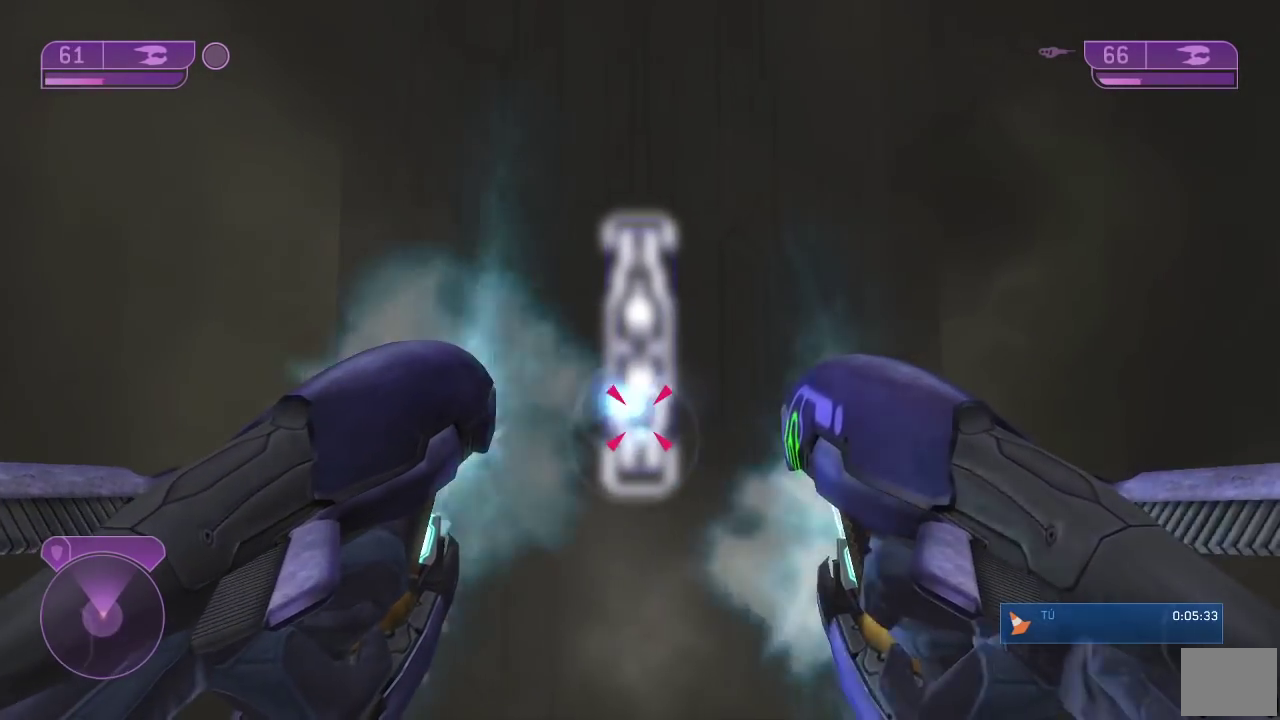
Gameplay with a controller (Xbox layout); each line is a JSON object with the inputs held at the frame after it. "button_events" lists button changes between this image and that frame as [ms after this image, input, new state], when the widget could be followed in between (sticks are given only as held states). Not read: L2.
{"buttons": [], "left_stick": "up-left", "right_stick": "right", "button_events": [[17, "R2", "down"], [100, "R2", "up"], [150, "R2", "down"], [267, "R2", "up"]]}
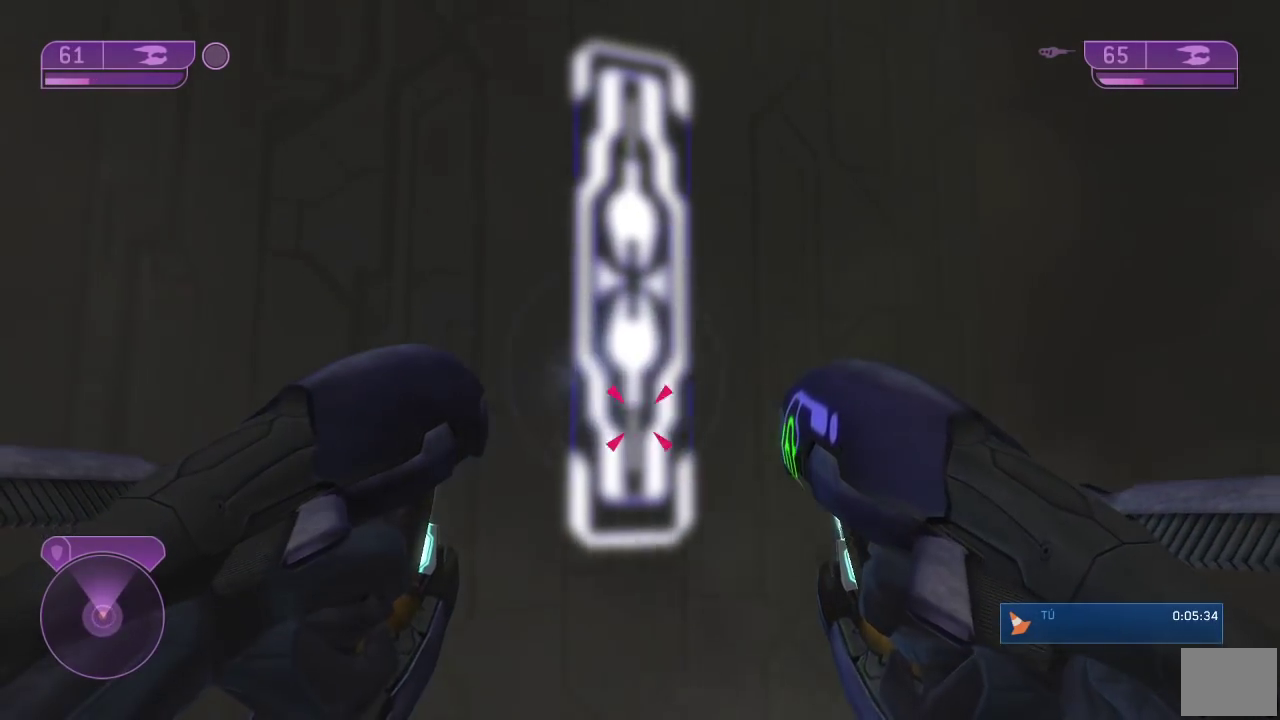
{"buttons": [], "left_stick": "down-left", "right_stick": "down-right", "button_events": []}
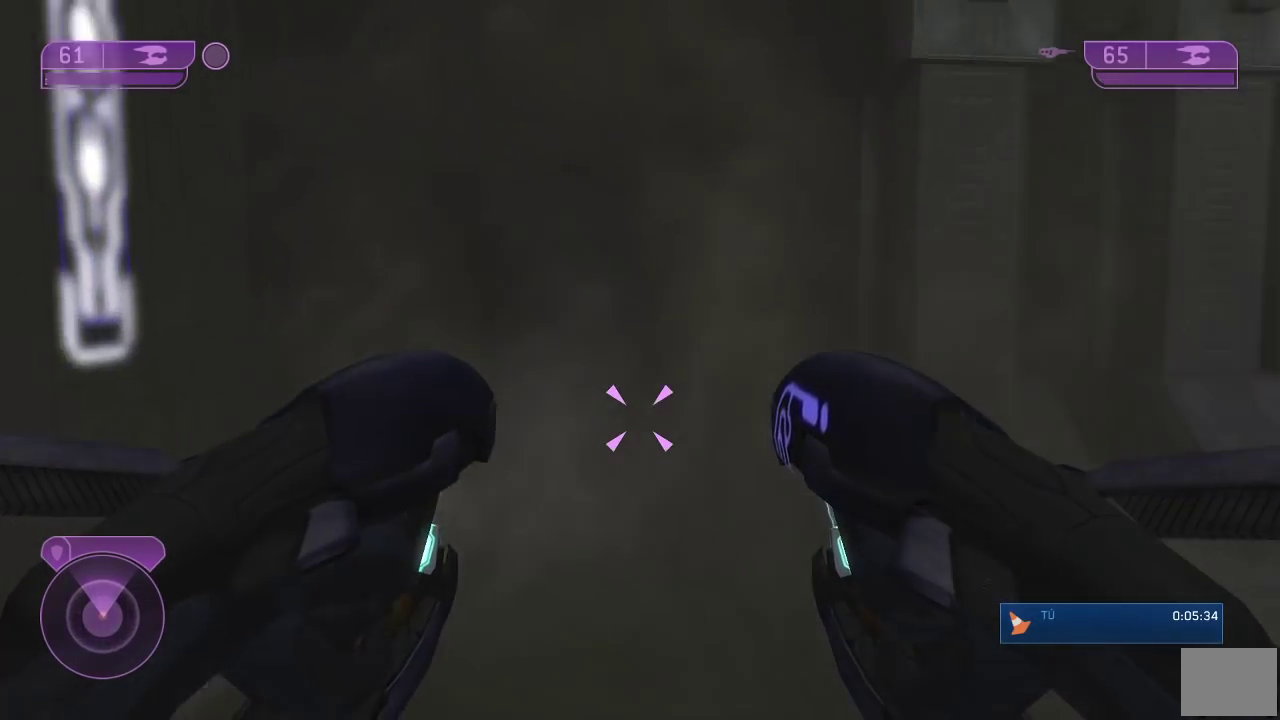
{"buttons": [], "left_stick": "down", "right_stick": "center", "button_events": []}
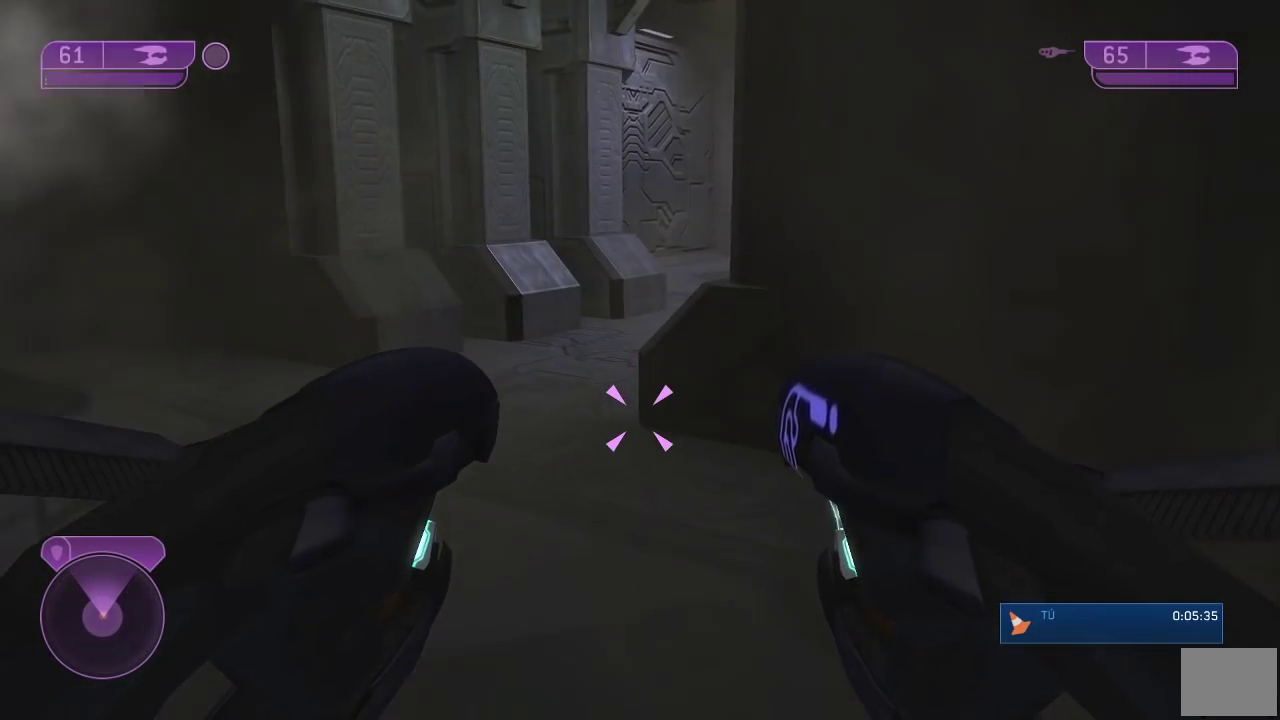
{"buttons": [], "left_stick": "up-right", "right_stick": "down", "button_events": []}
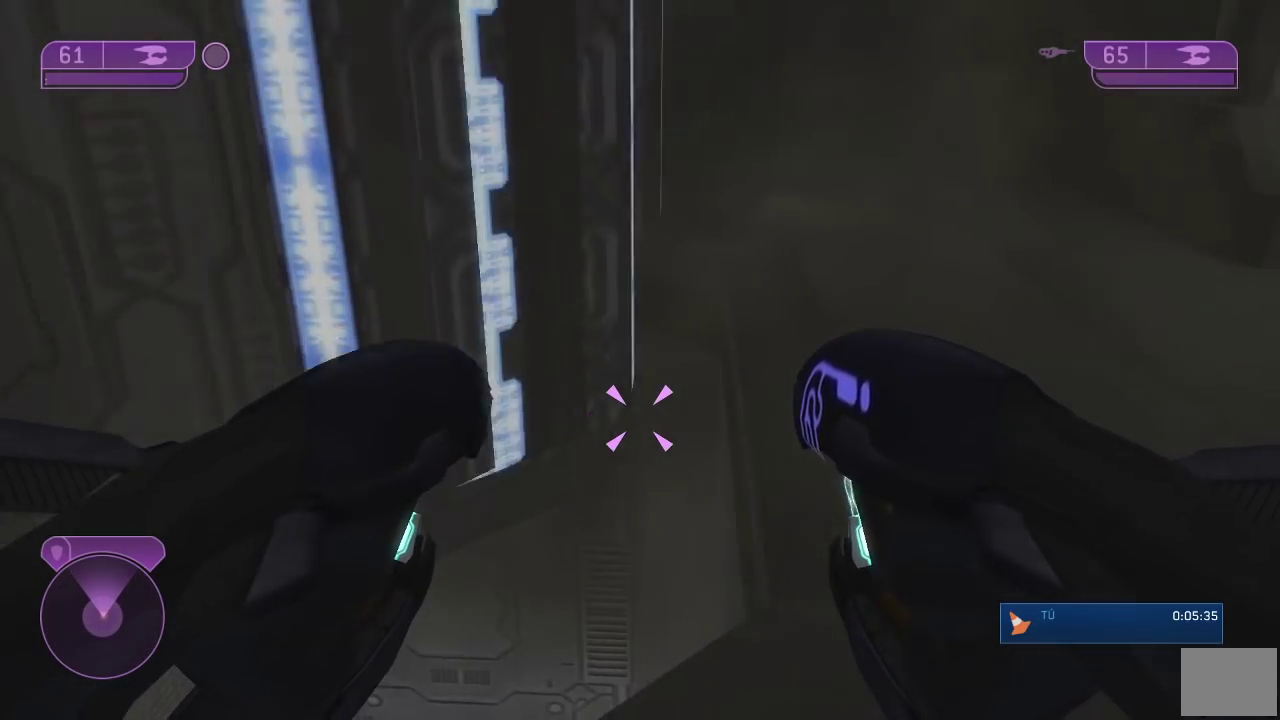
{"buttons": [], "left_stick": "up", "right_stick": "down", "button_events": []}
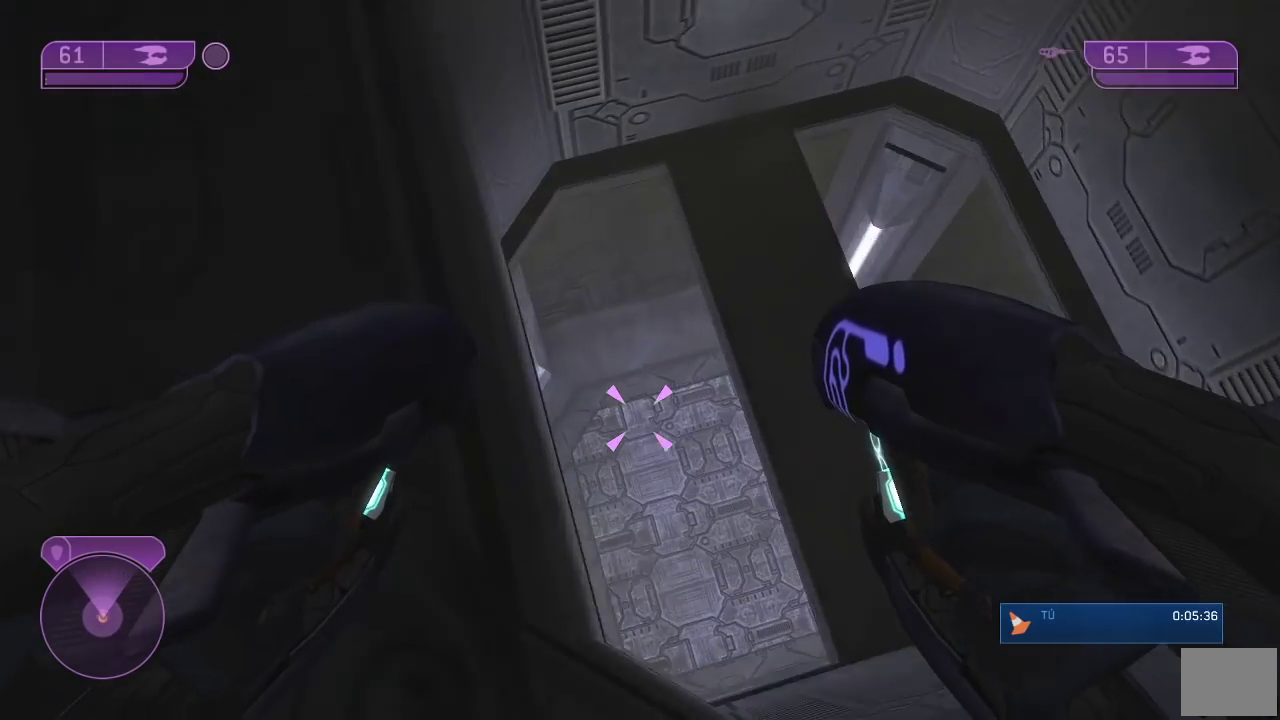
{"buttons": [], "left_stick": "up-right", "right_stick": "down", "button_events": []}
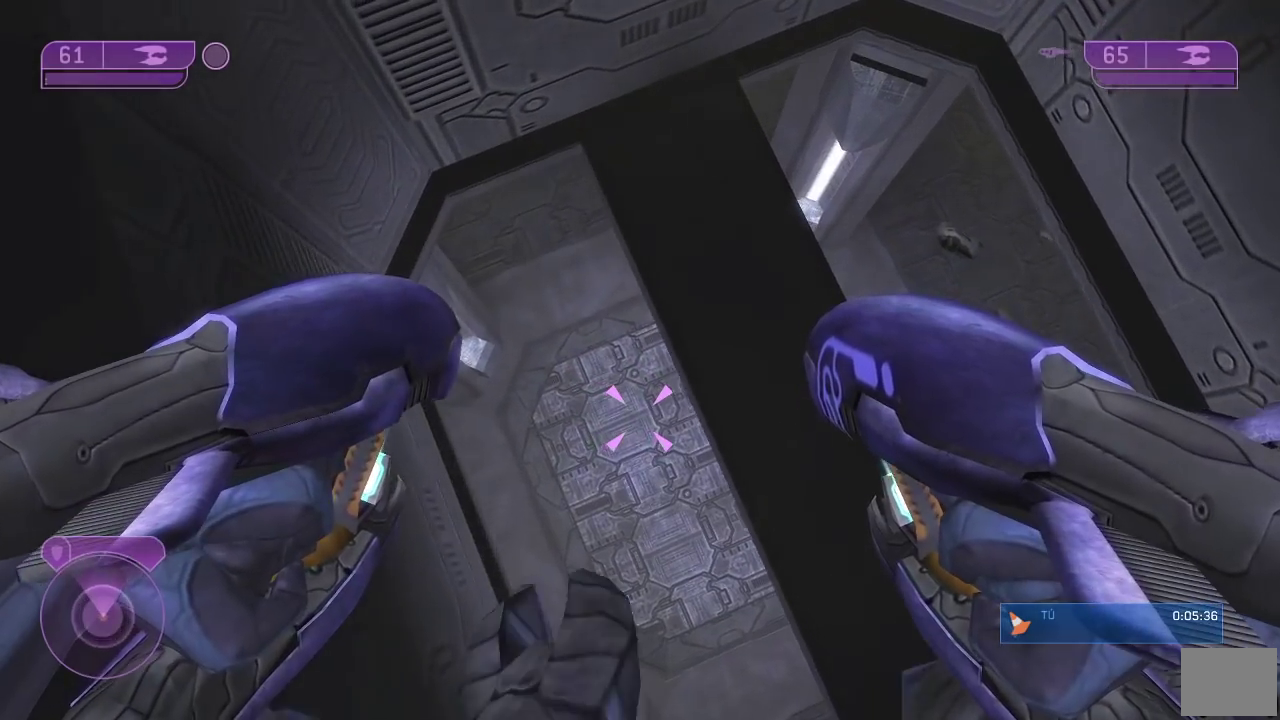
{"buttons": [], "left_stick": "center", "right_stick": "center", "button_events": []}
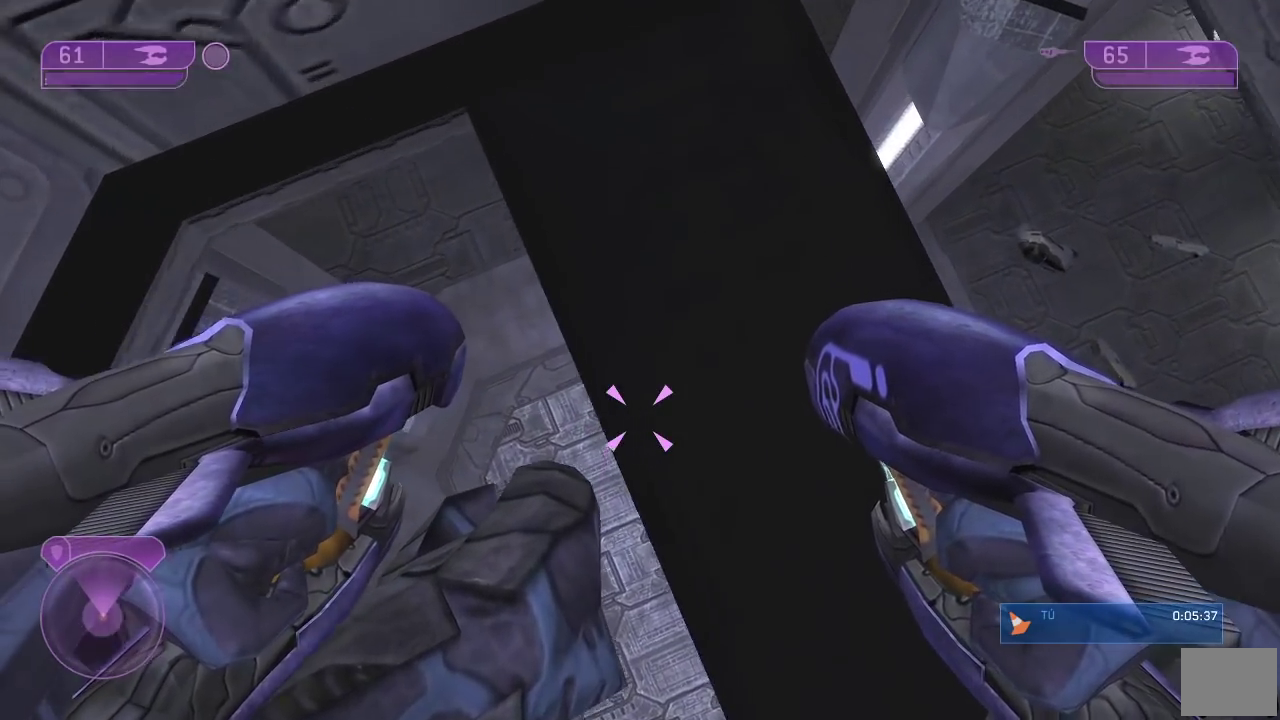
{"buttons": [], "left_stick": "left", "right_stick": "center", "button_events": []}
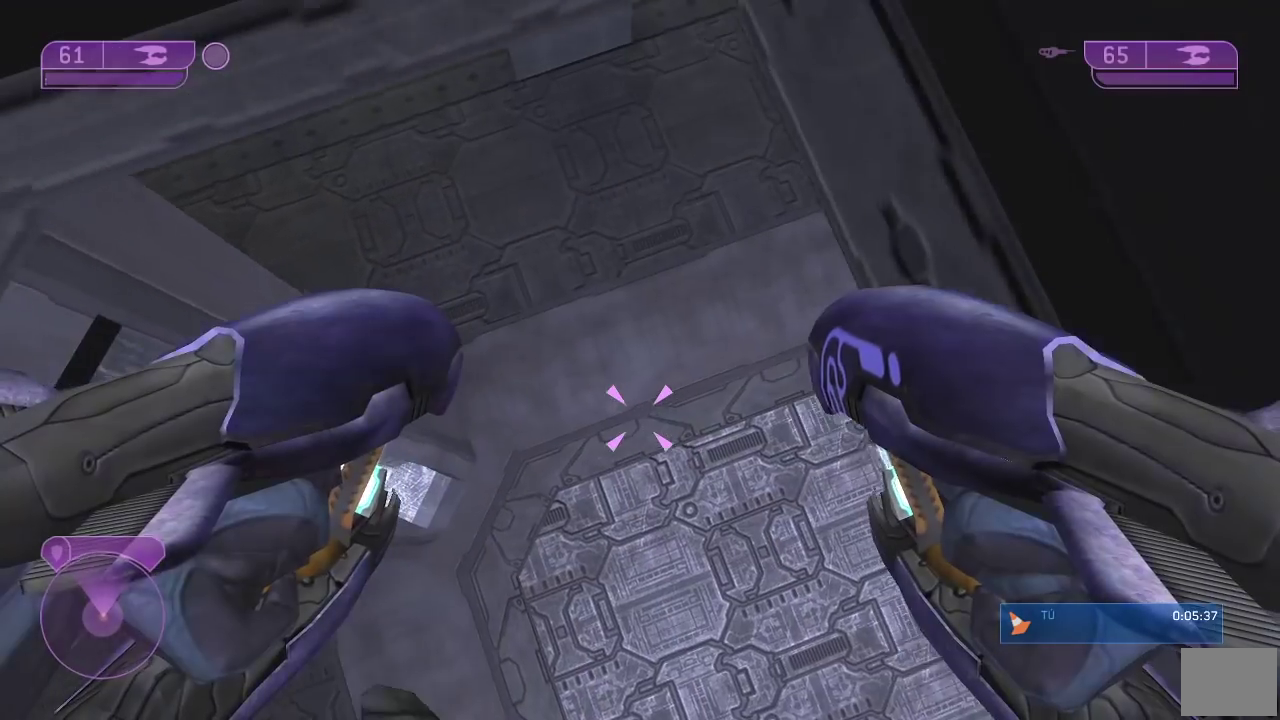
{"buttons": [], "left_stick": "right", "right_stick": "up", "button_events": []}
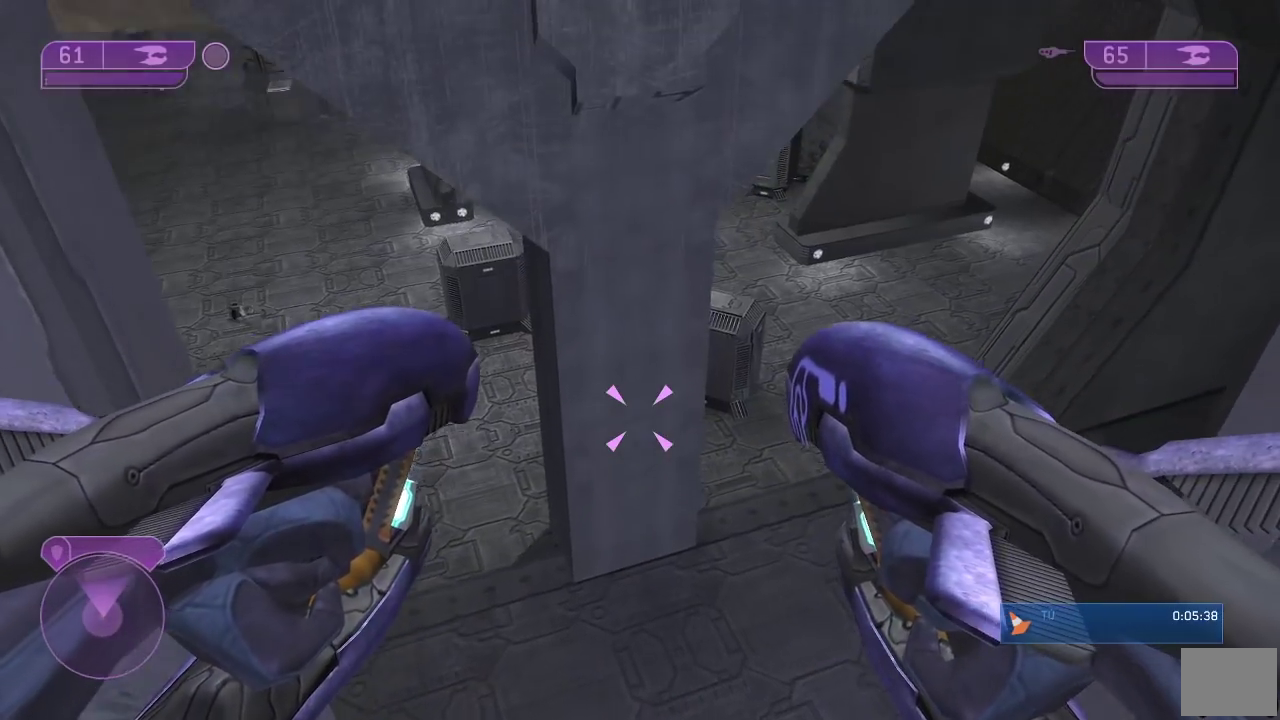
{"buttons": [], "left_stick": "up", "right_stick": "up-left", "button_events": []}
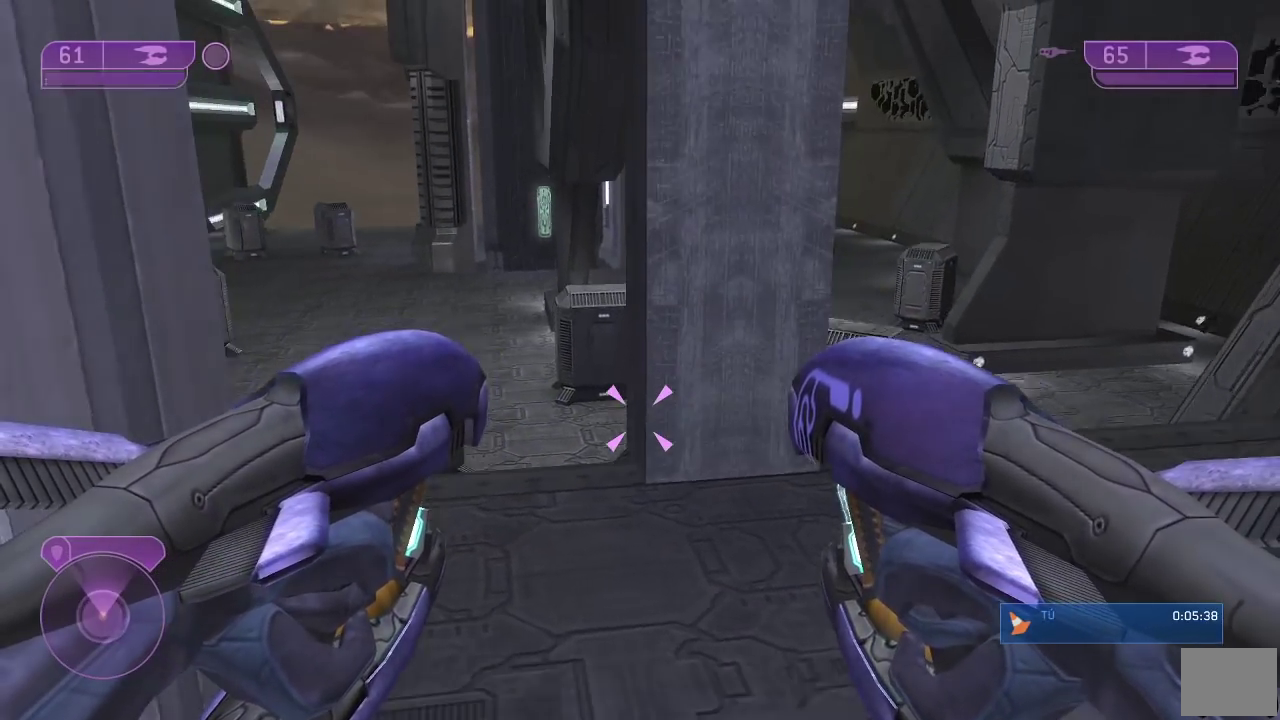
{"buttons": [], "left_stick": "up", "right_stick": "center", "button_events": []}
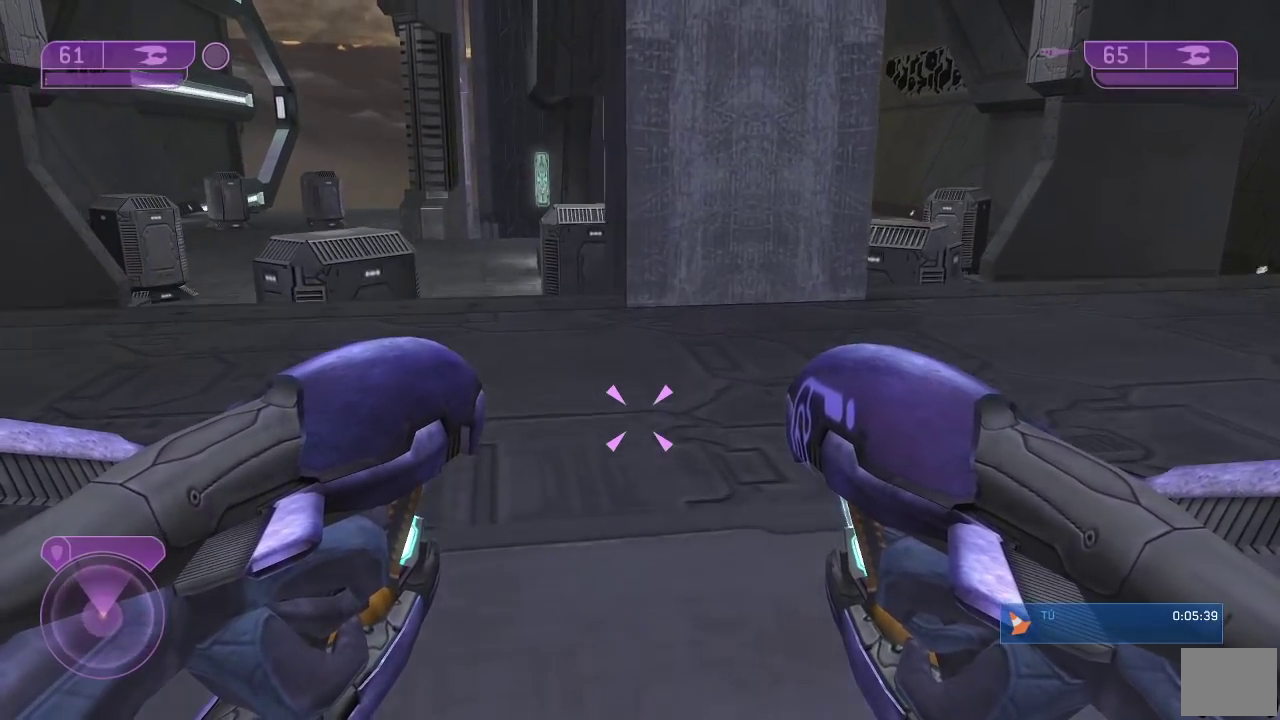
{"buttons": [], "left_stick": "up", "right_stick": "center", "button_events": []}
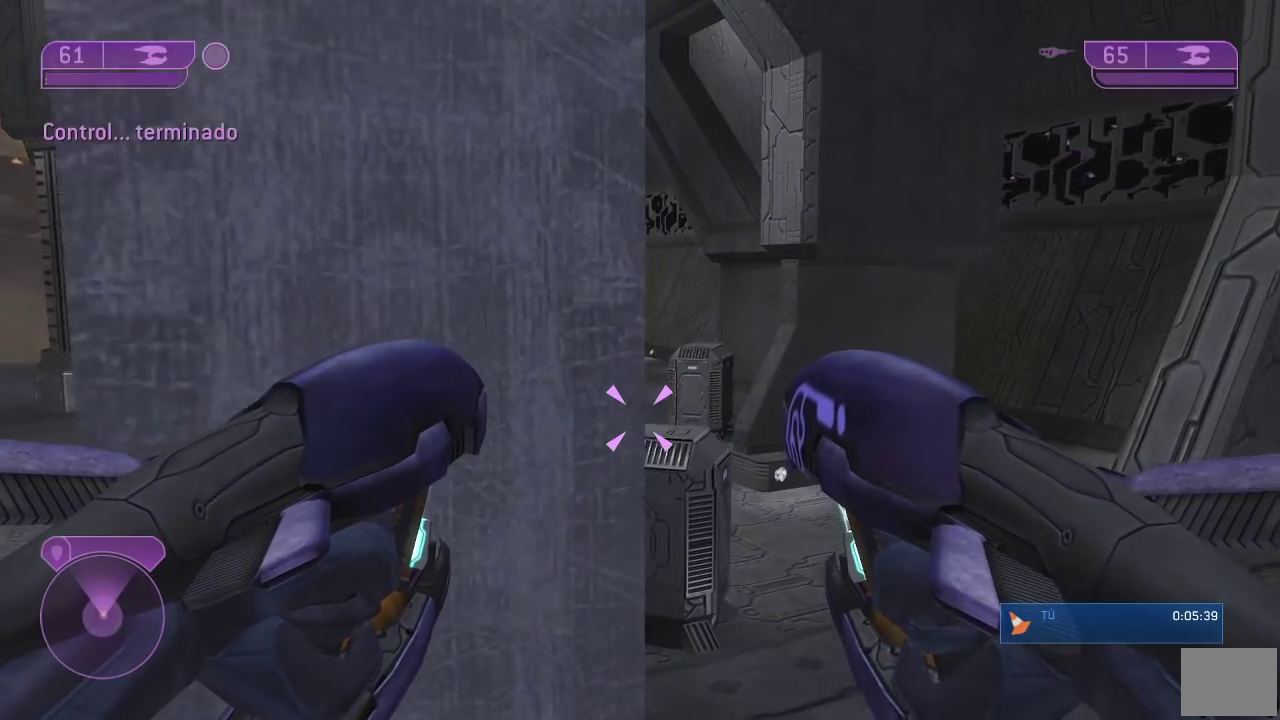
{"buttons": [], "left_stick": "up", "right_stick": "left", "button_events": []}
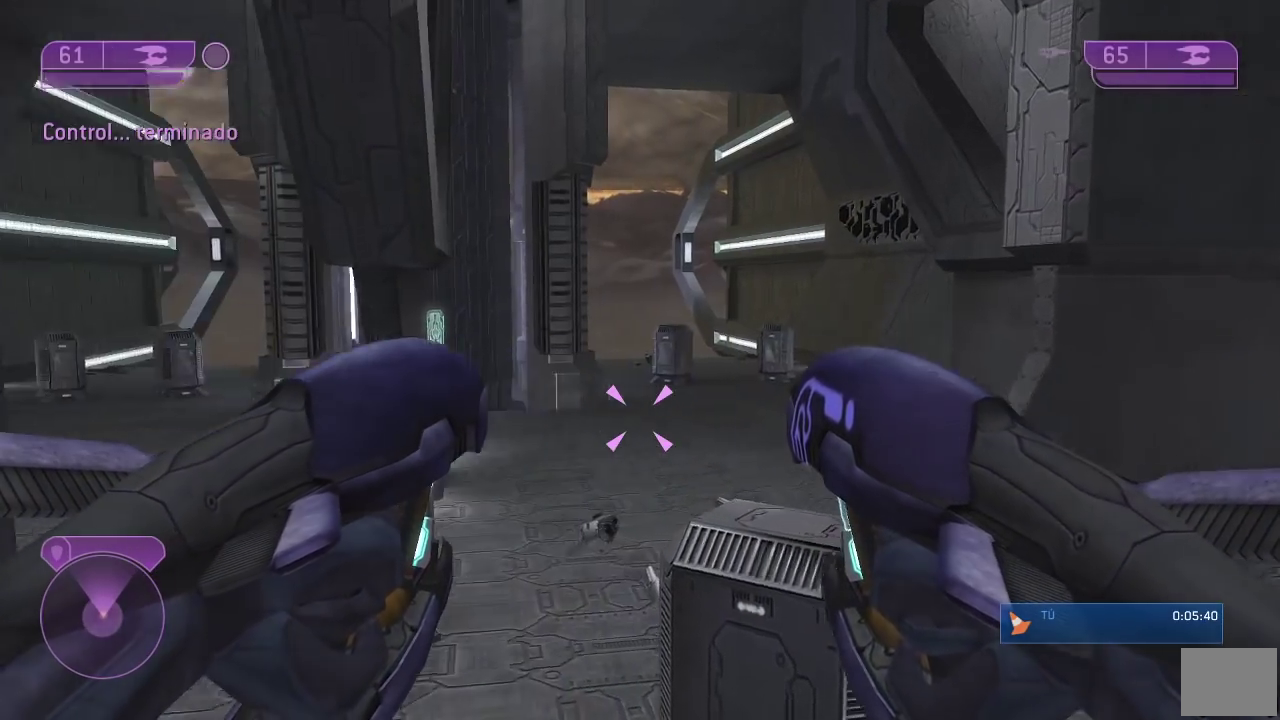
{"buttons": [], "left_stick": "up", "right_stick": "up-left", "button_events": []}
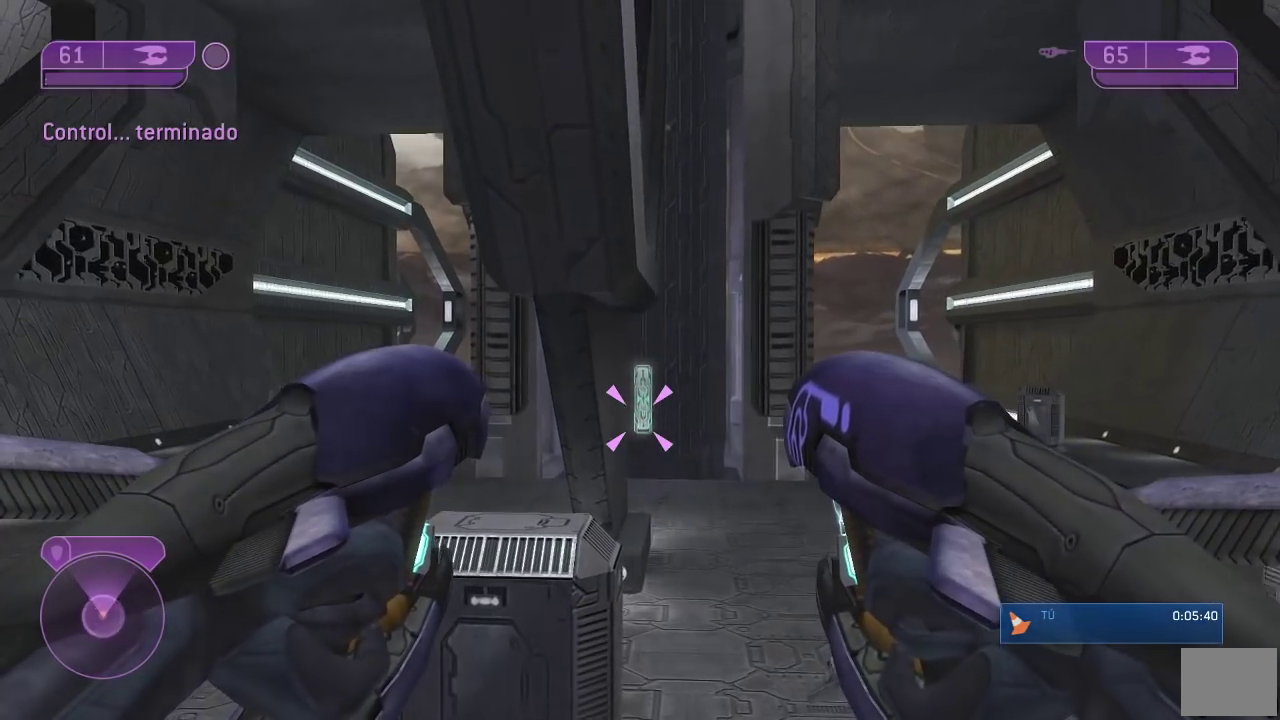
{"buttons": ["R2"], "left_stick": "up-right", "right_stick": "up", "button_events": [[250, "R2", "down"], [350, "R2", "up"], [433, "R2", "down"]]}
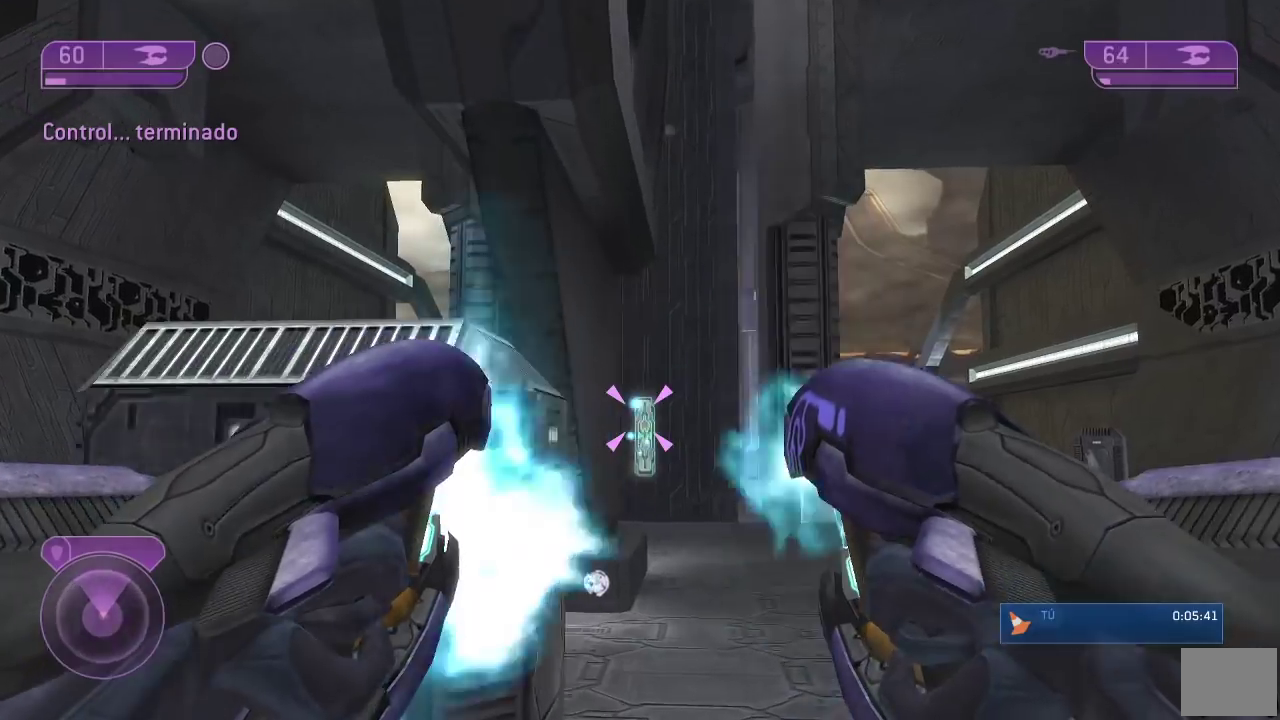
{"buttons": ["R2"], "left_stick": "up", "right_stick": "center", "button_events": [[200, "R2", "up"], [267, "R2", "down"]]}
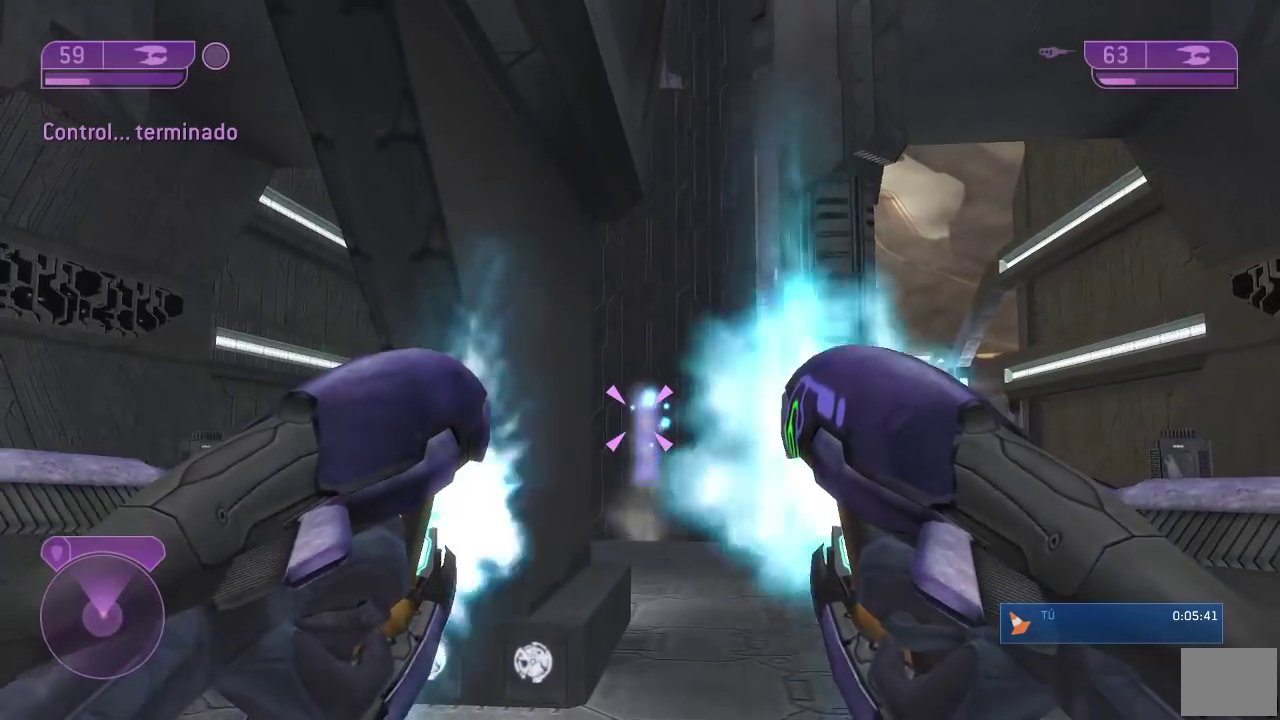
{"buttons": ["R2"], "left_stick": "up", "right_stick": "center", "button_events": [[67, "R2", "up"], [133, "R2", "down"], [300, "R2", "up"], [483, "R2", "down"]]}
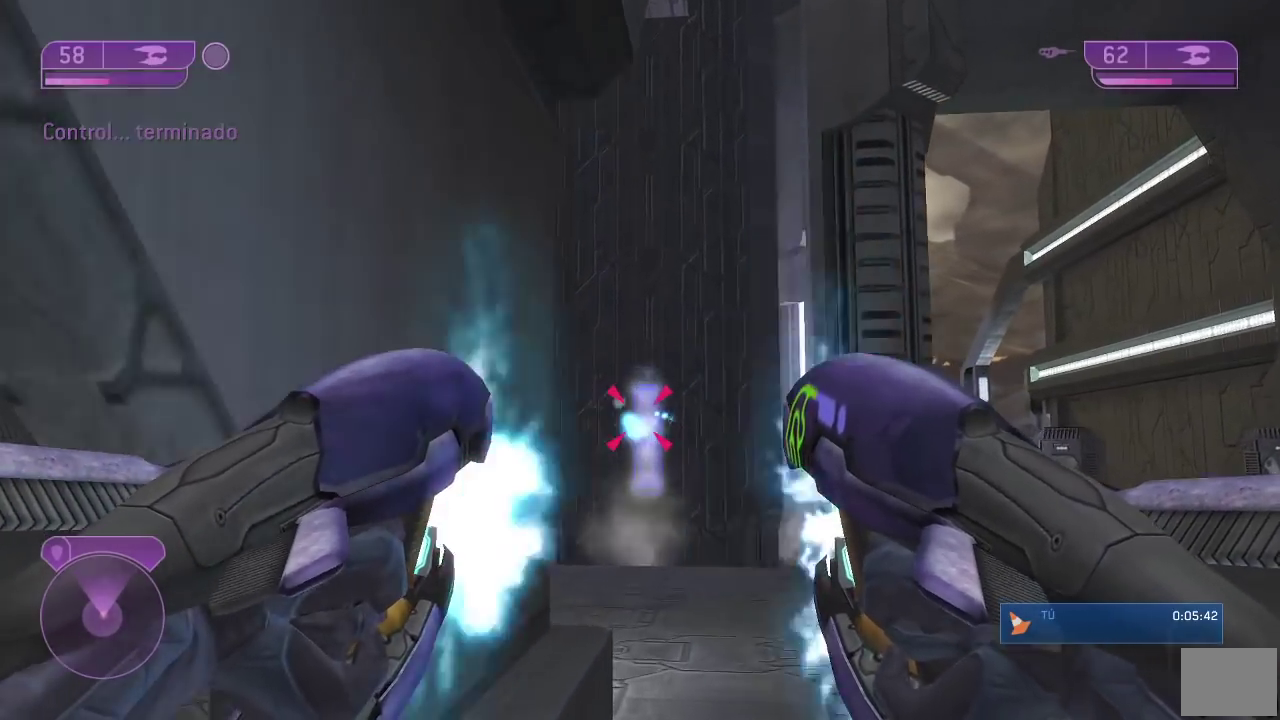
{"buttons": [], "left_stick": "up-left", "right_stick": "down-right", "button_events": [[50, "R2", "up"], [117, "R2", "down"], [283, "R2", "up"]]}
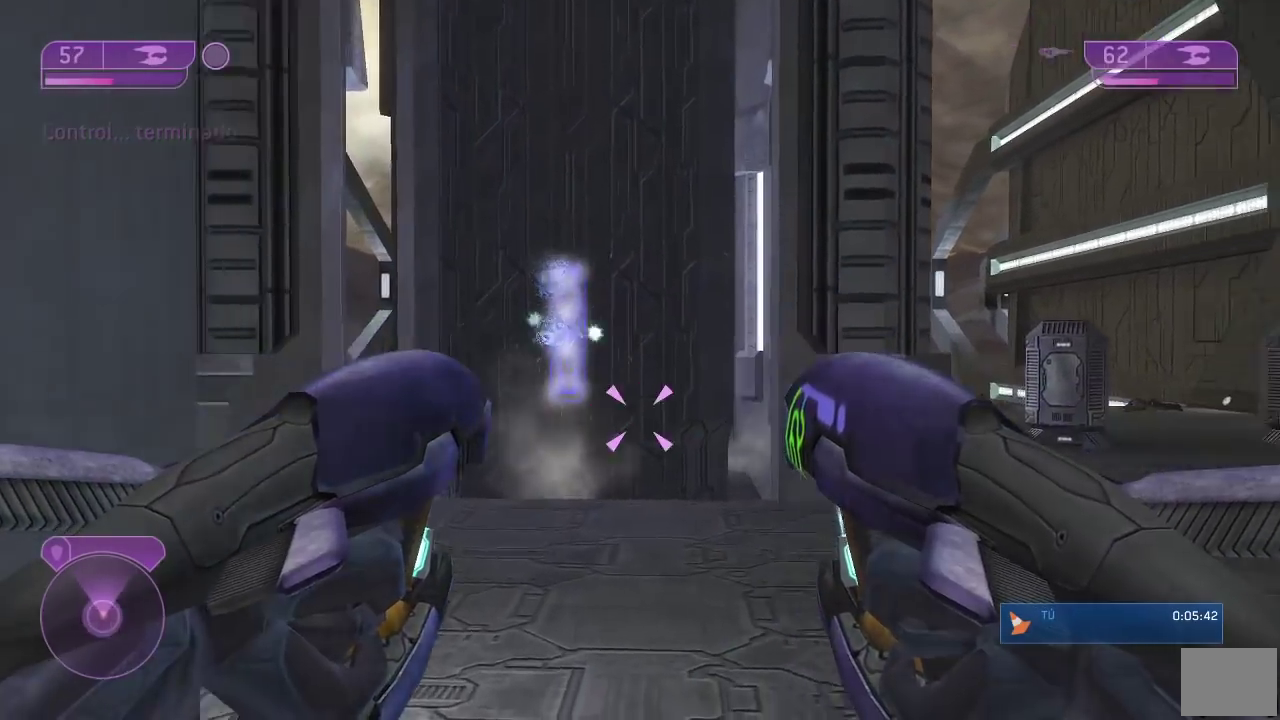
{"buttons": [], "left_stick": "down-left", "right_stick": "right", "button_events": []}
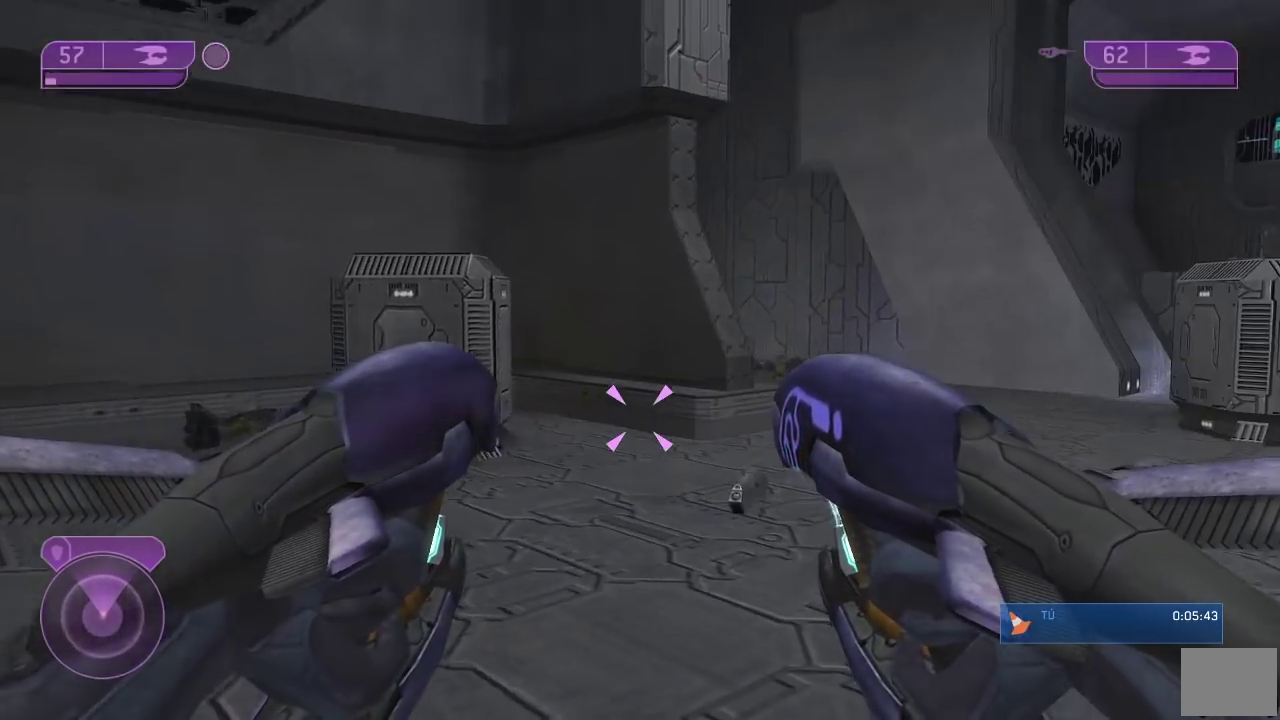
{"buttons": [], "left_stick": "down-left", "right_stick": "center", "button_events": []}
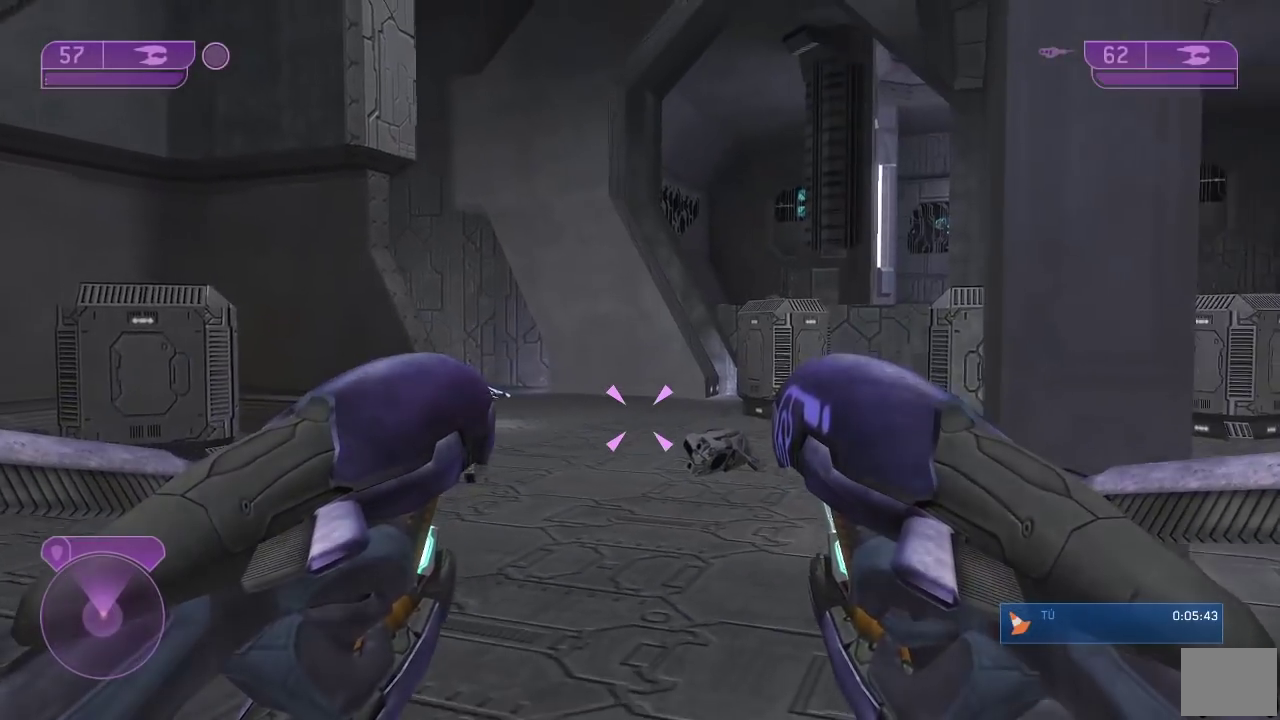
{"buttons": [], "left_stick": "left", "right_stick": "down-left", "button_events": []}
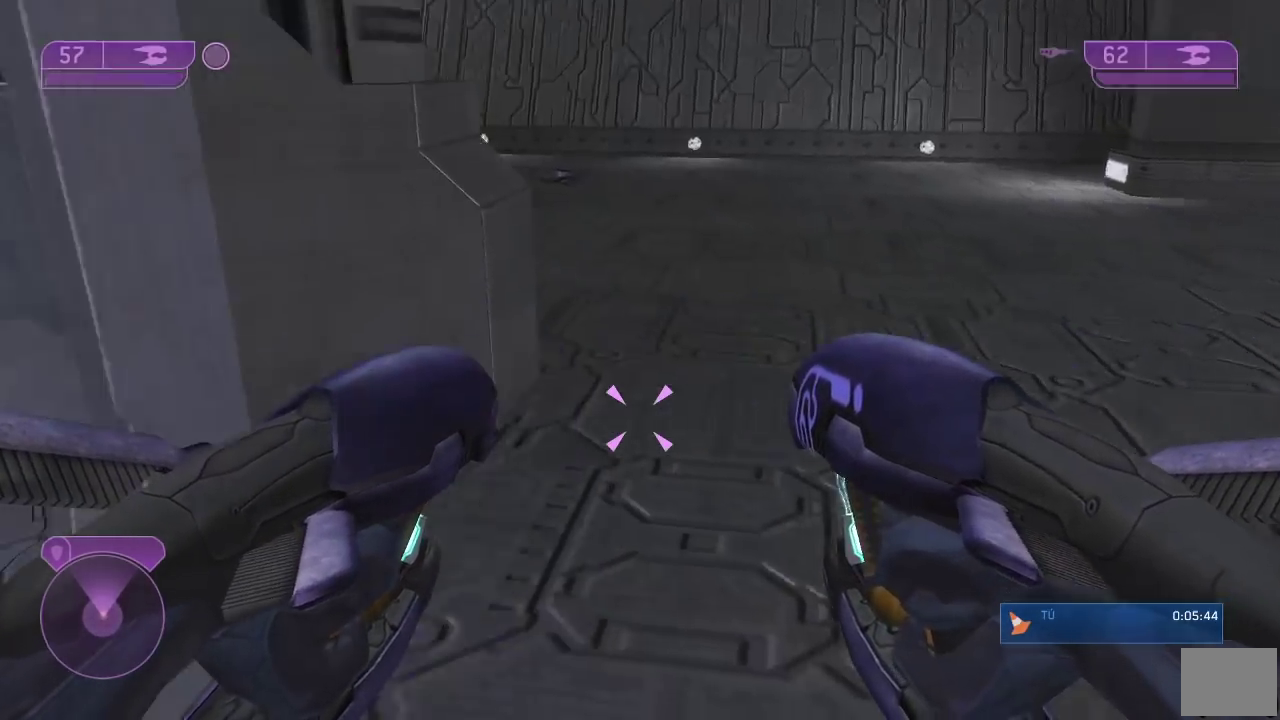
{"buttons": [], "left_stick": "up", "right_stick": "down", "button_events": []}
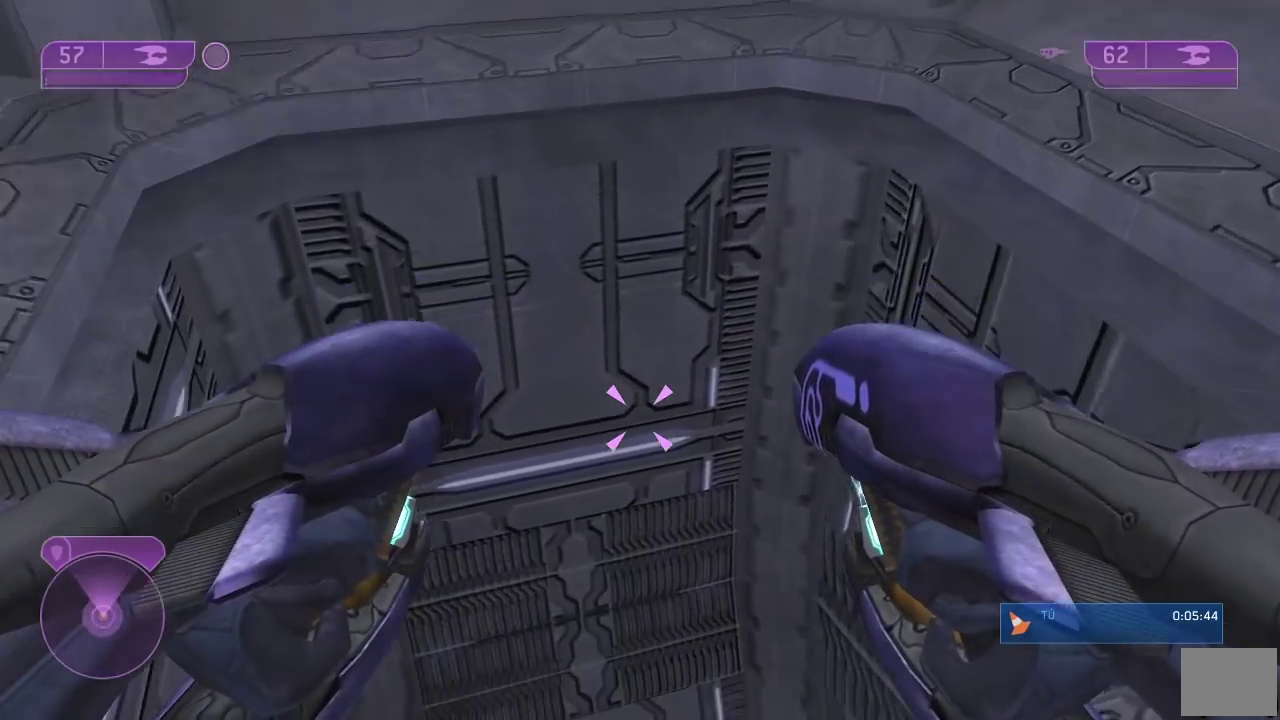
{"buttons": [], "left_stick": "up", "right_stick": "down-left", "button_events": []}
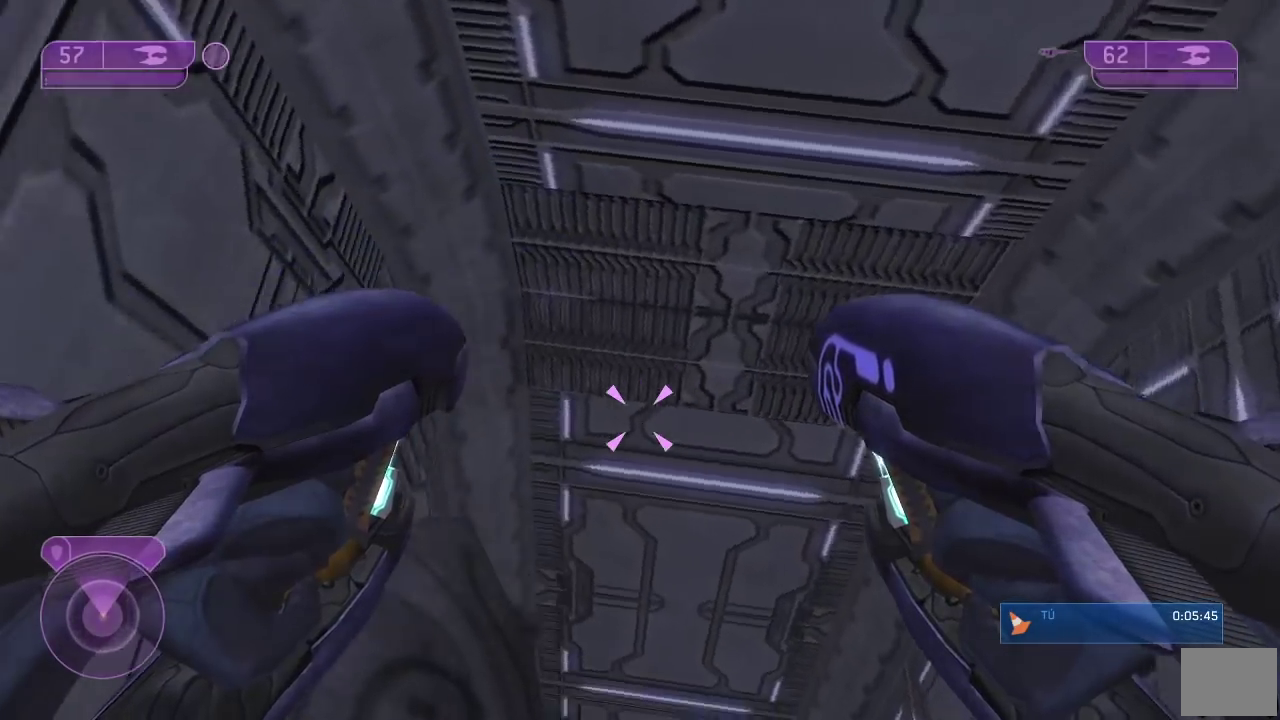
{"buttons": [], "left_stick": "up-left", "right_stick": "down", "button_events": []}
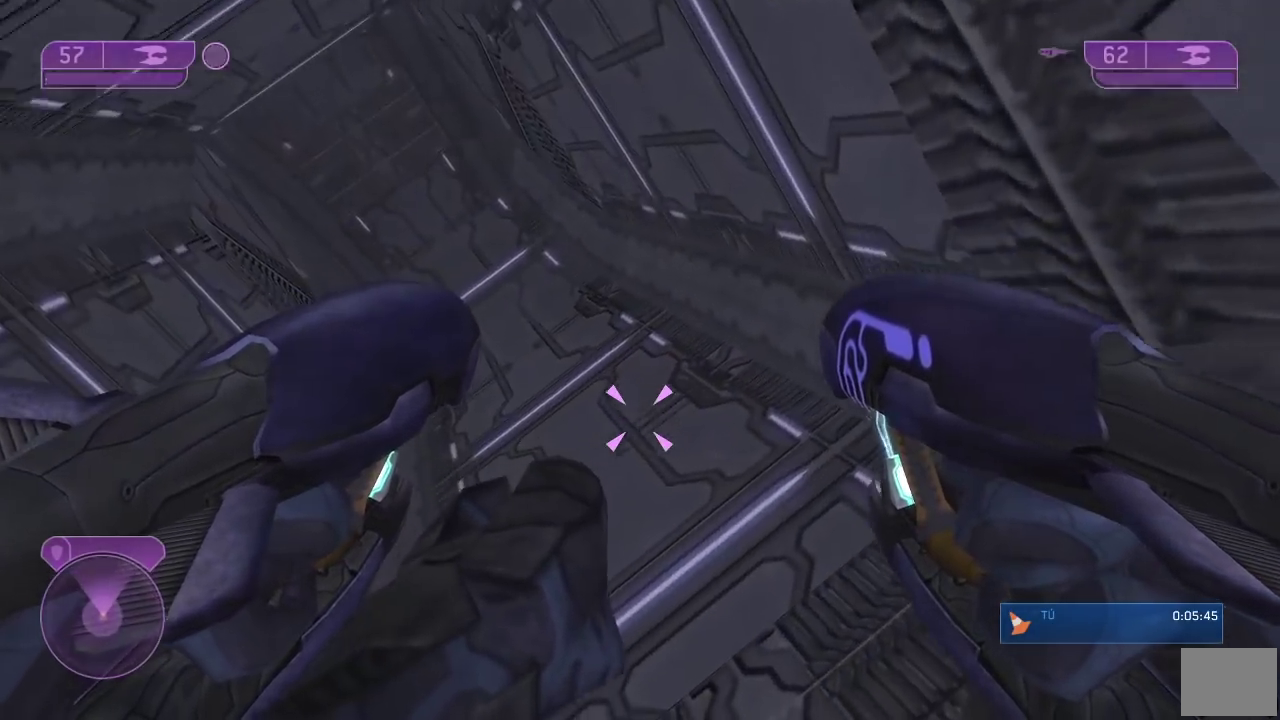
{"buttons": ["L3"], "left_stick": "up", "right_stick": "down"}
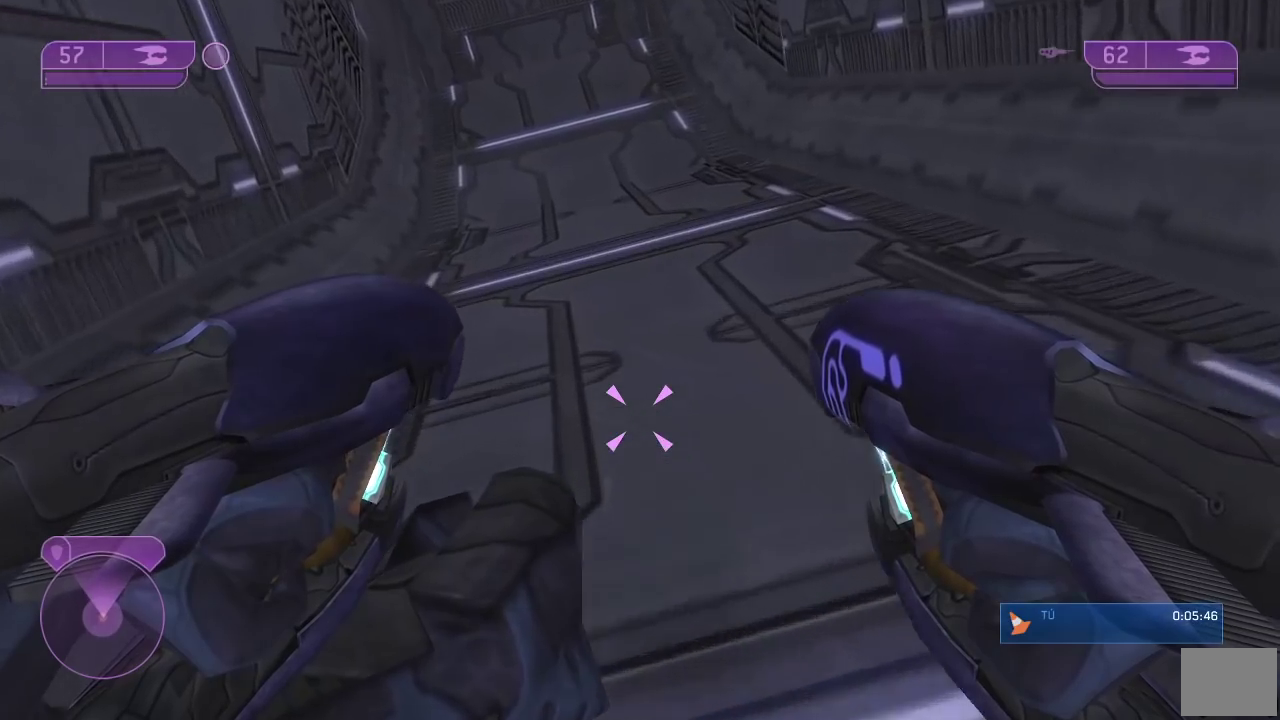
{"buttons": ["L3"], "left_stick": "up", "right_stick": "left", "button_events": []}
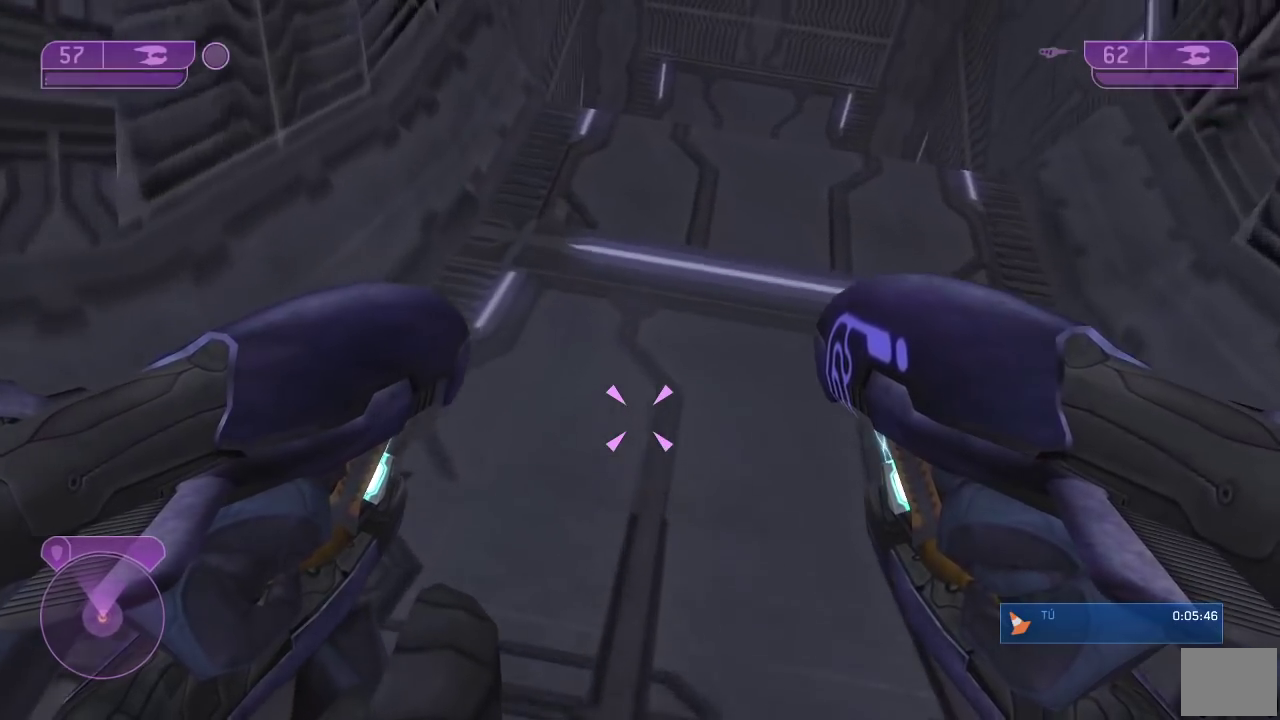
{"buttons": [], "left_stick": "up", "right_stick": "left"}
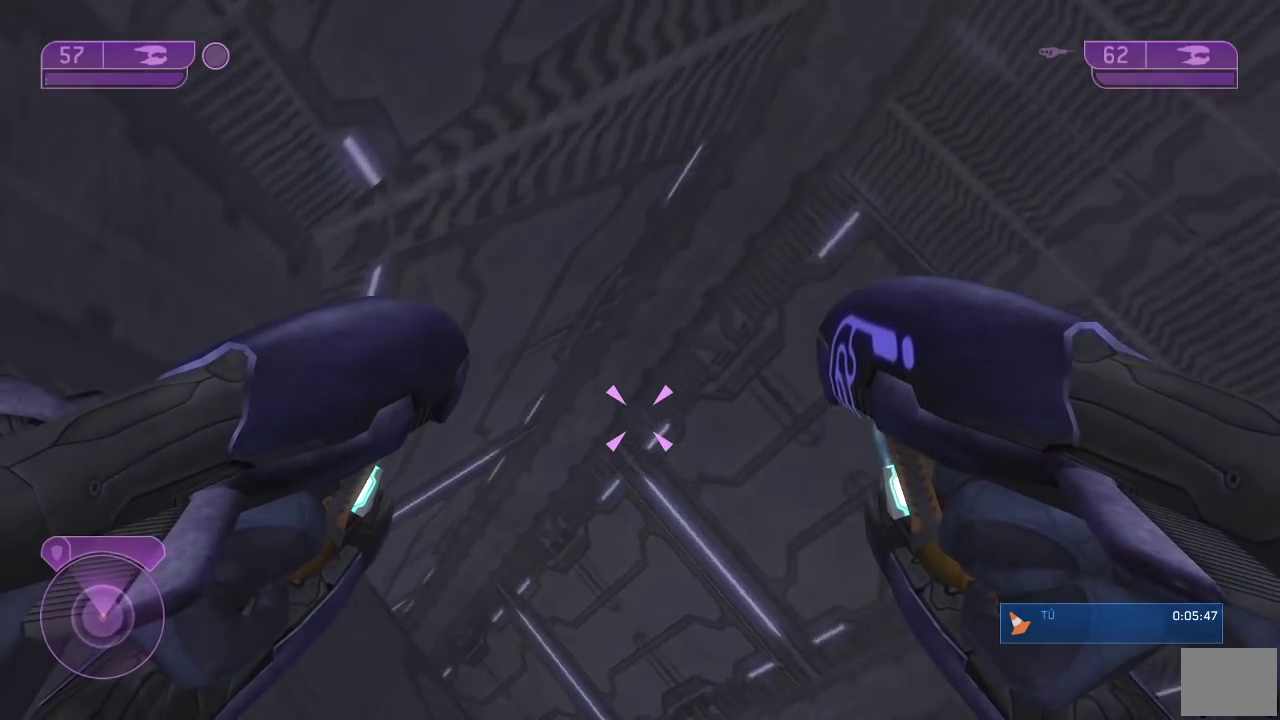
{"buttons": [], "left_stick": "up-left", "right_stick": "left", "button_events": []}
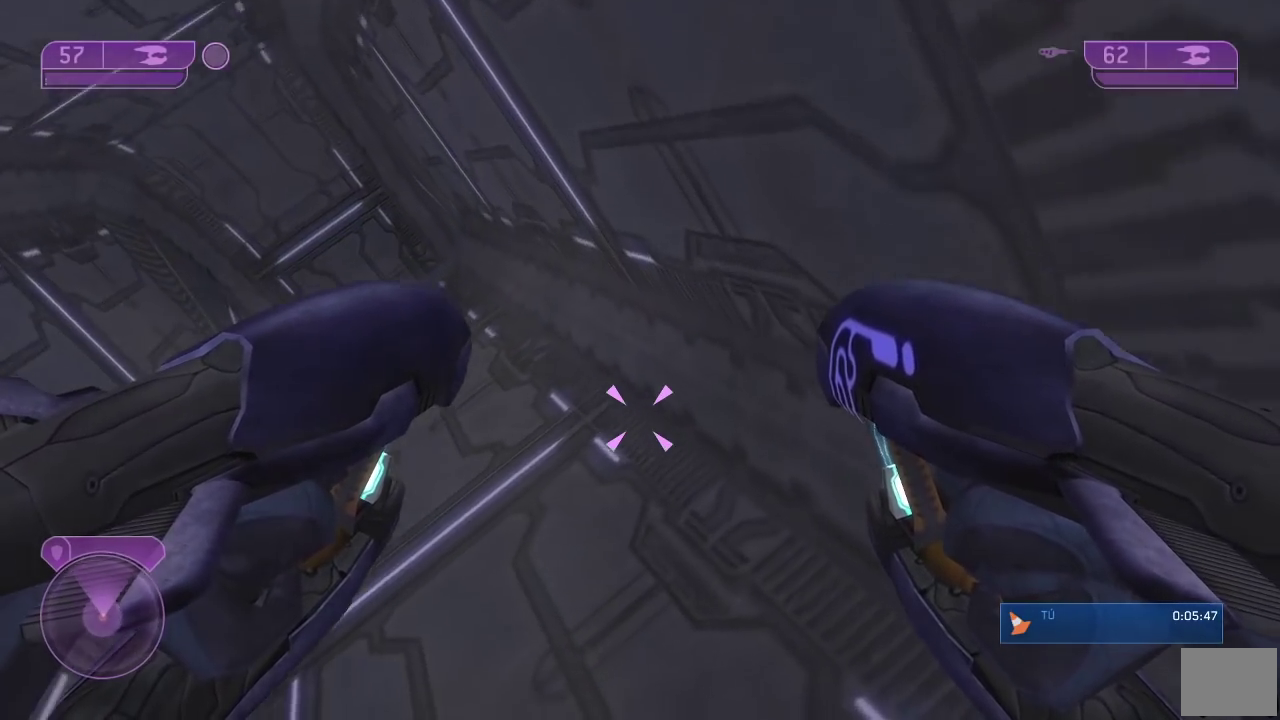
{"buttons": ["L3"], "left_stick": "up", "right_stick": "center"}
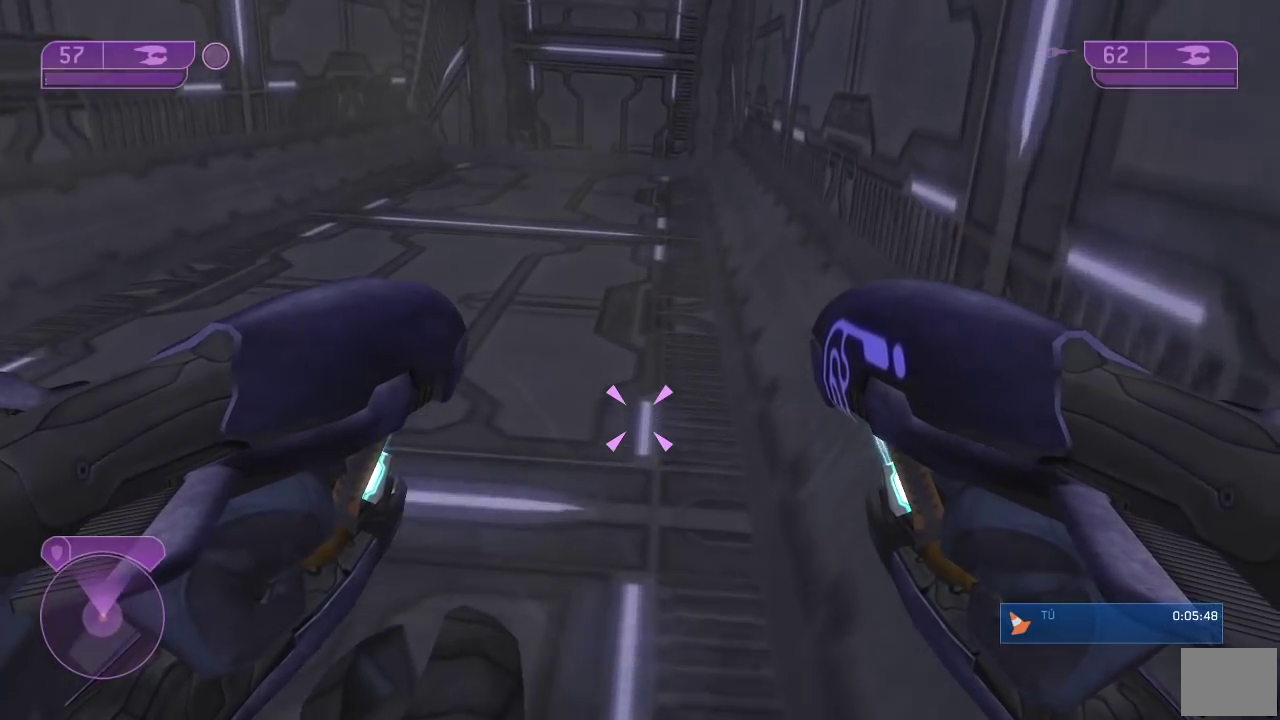
{"buttons": ["L3"], "left_stick": "up-left", "right_stick": "left", "button_events": []}
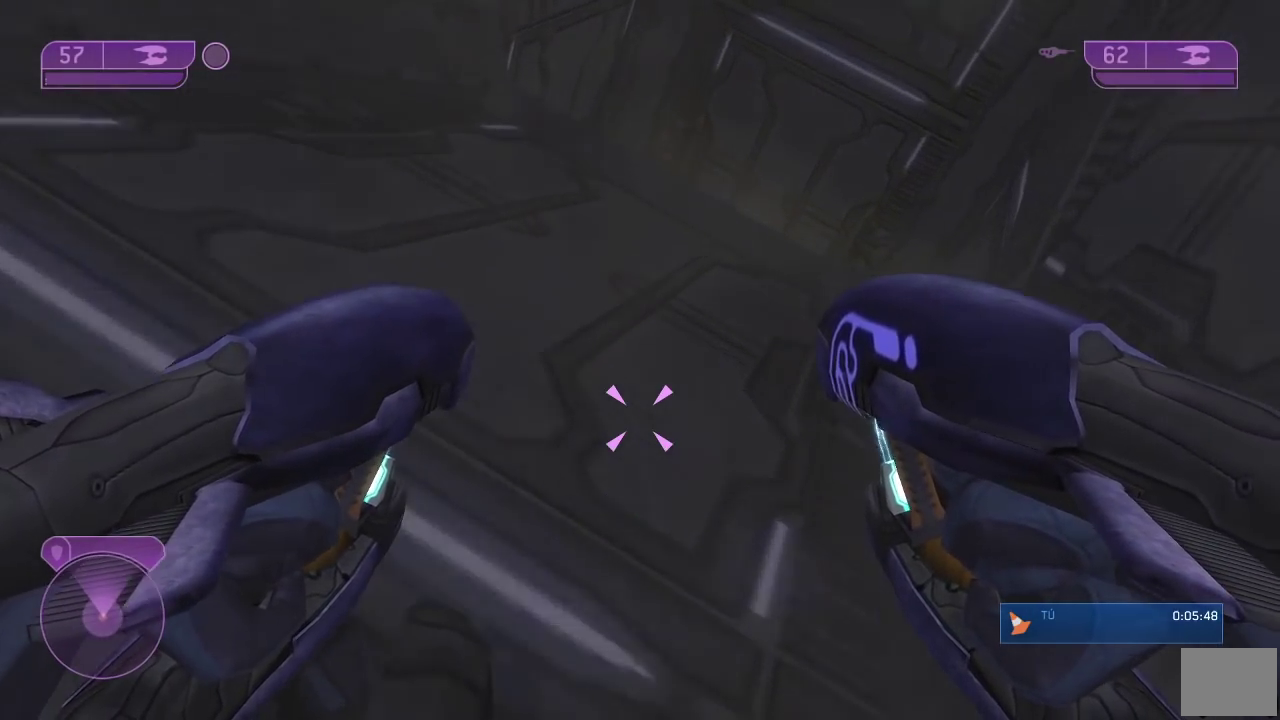
{"buttons": [], "left_stick": "up-right", "right_stick": "left"}